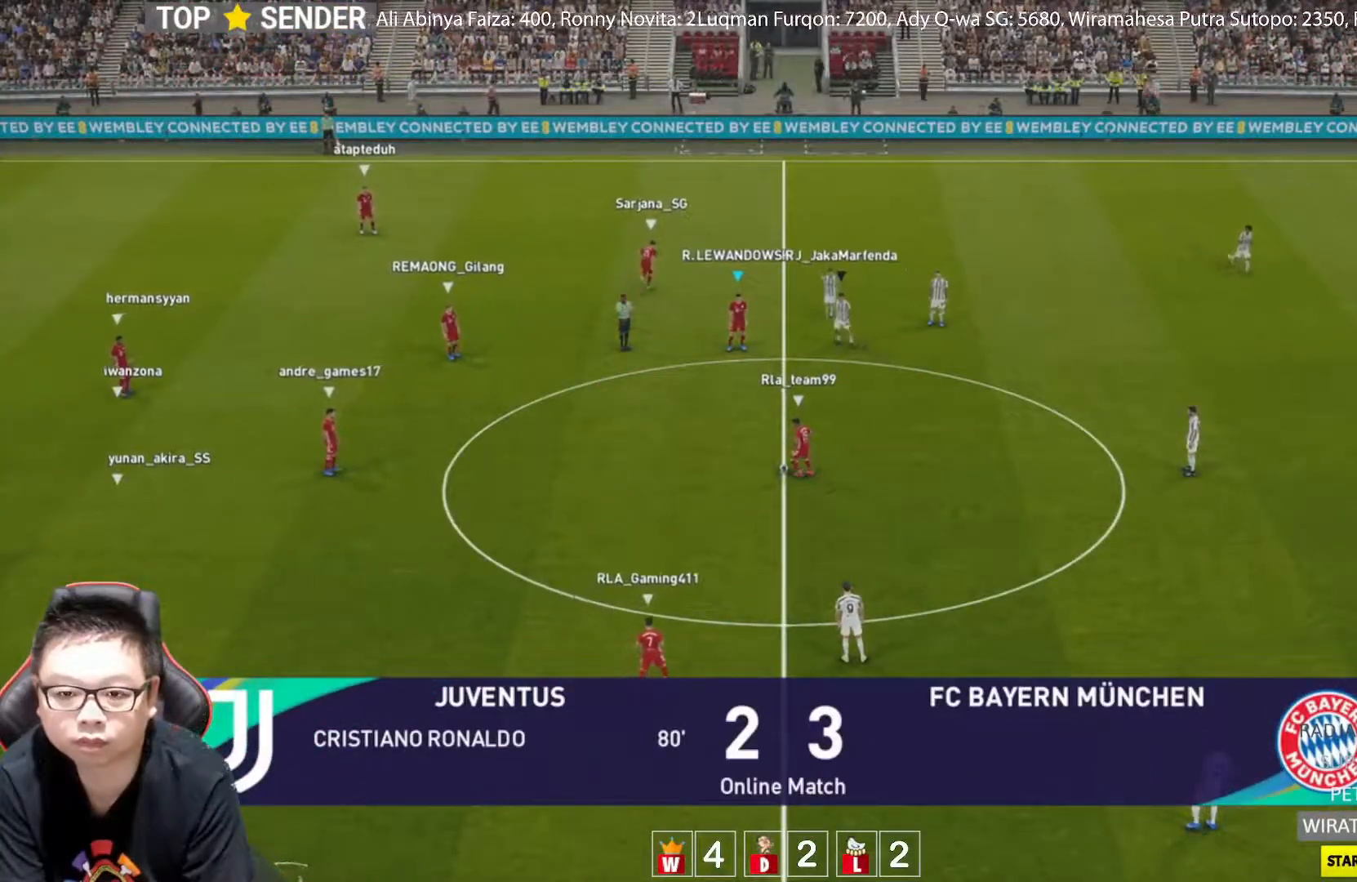
Gameplay with a controller (PlayStation layout); each line is a JSON object with the inputs held at the frame after it. "events" lists button and stick changes between this image and that frame as [ms after this image, input, new state], when the widget could be followed in between. Not read: right_stick.
{"buttons": ["R1"], "left_stick": "down-right", "events": [[133, "left_stick", "down-right"], [267, "R1", "down"]]}
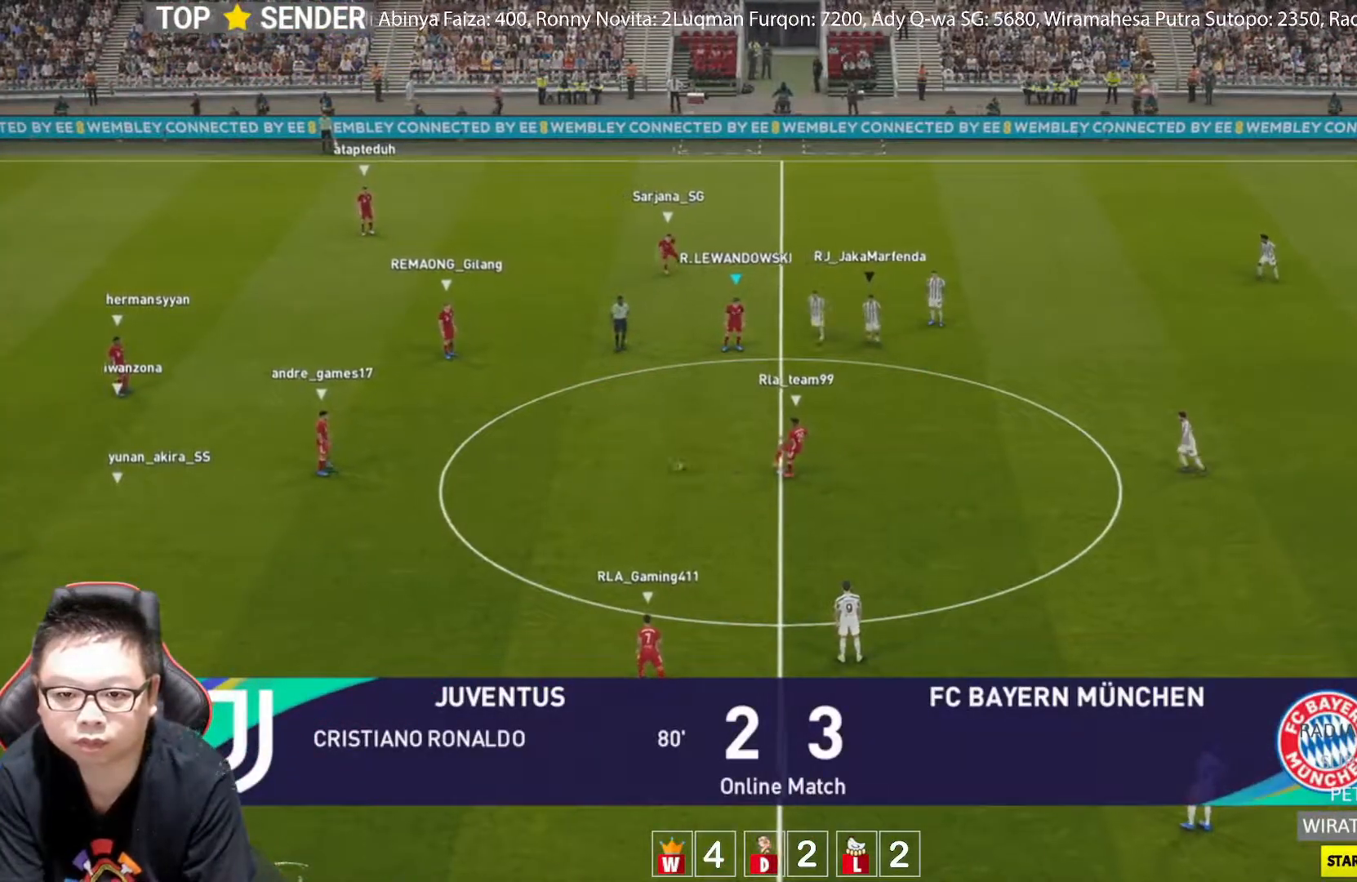
{"buttons": ["R1", "R2"], "left_stick": "down-right", "events": [[500, "R2", "down"]]}
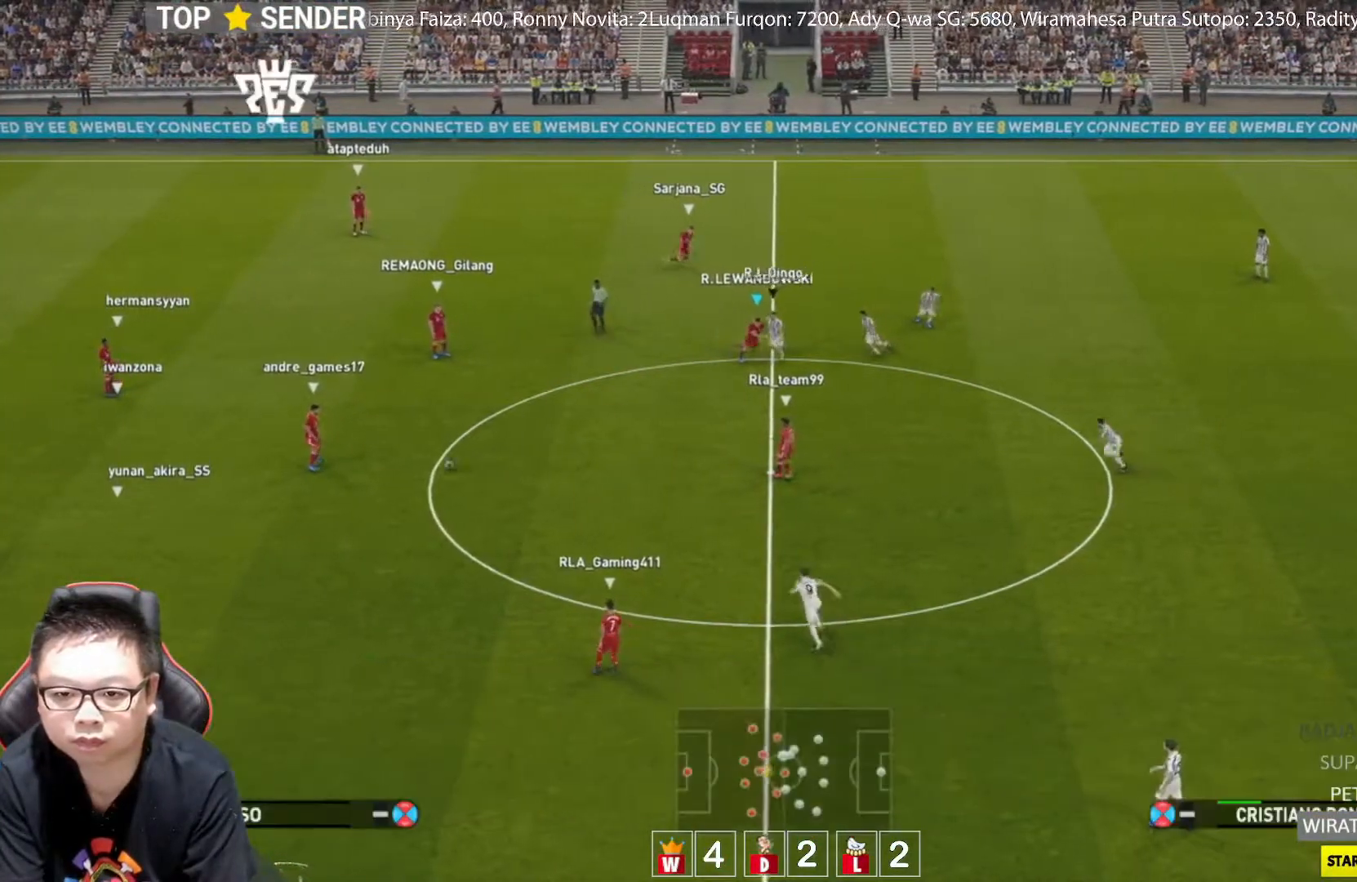
{"buttons": ["R1", "R2"], "left_stick": "down-right", "events": []}
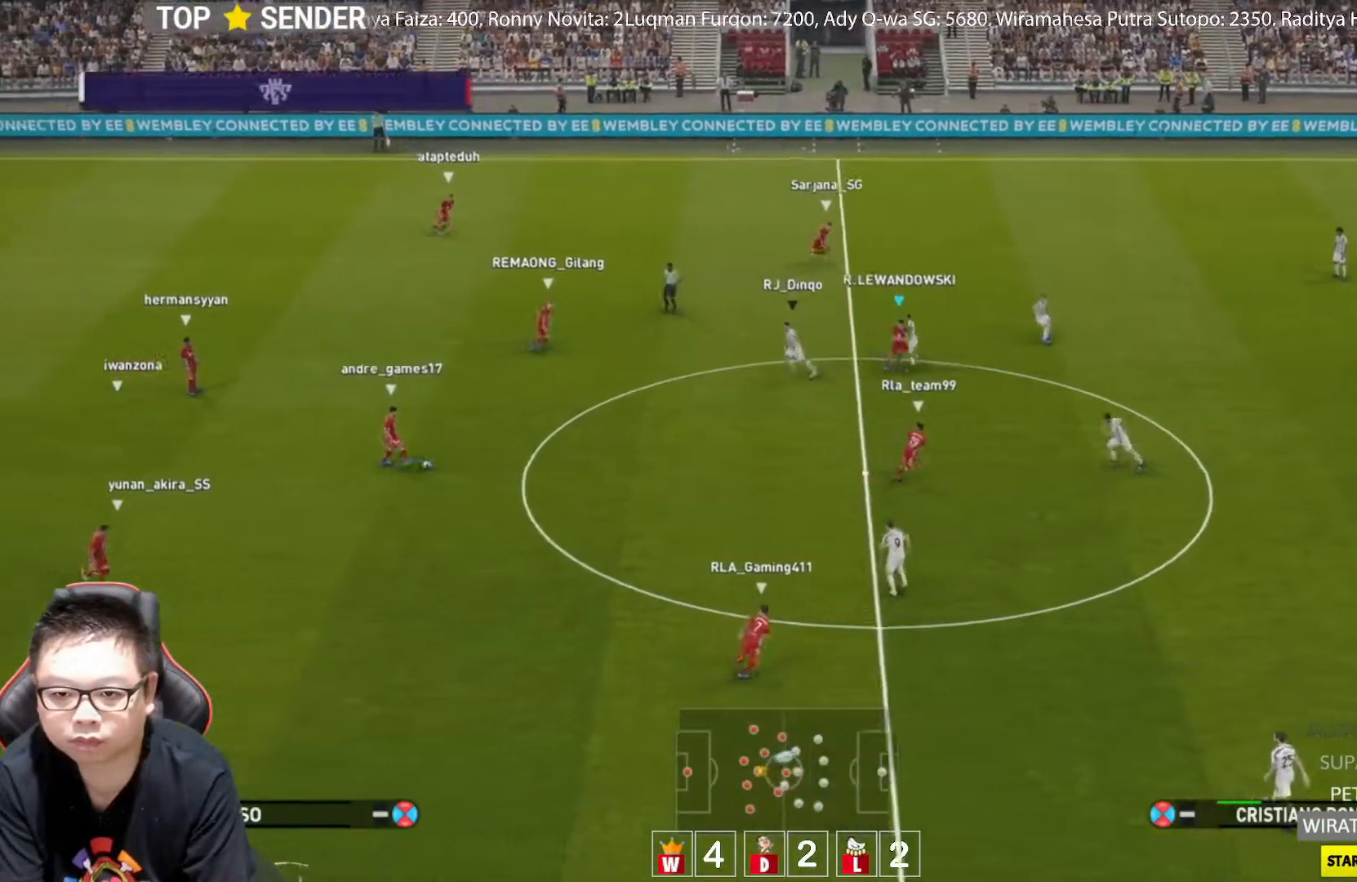
{"buttons": [], "left_stick": "center", "events": [[17, "R2", "up"], [417, "R1", "up"], [417, "left_stick", "center"]]}